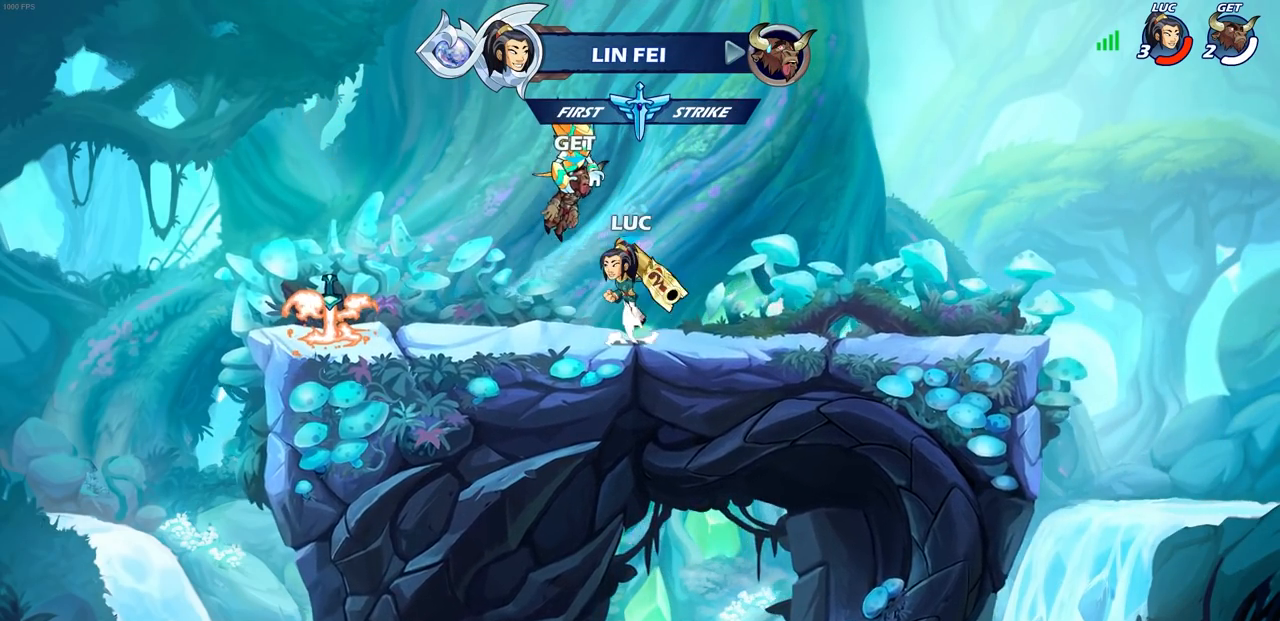
Gameplay with a controller (PlayStation layout); each line is a JSON object with the inputs held at the frame after it. "events" lists button and stick changes between this image and that frame as [ms after this image, input, new state], when the widget could be followed in between.
{"buttons": [], "left_stick": "center", "right_stick": "center", "events": [[67, "SQUARE", "down"], [83, "CROSS", "up"], [100, "right_stick", "down"], [200, "SQUARE", "up"], [200, "right_stick", "center"]]}
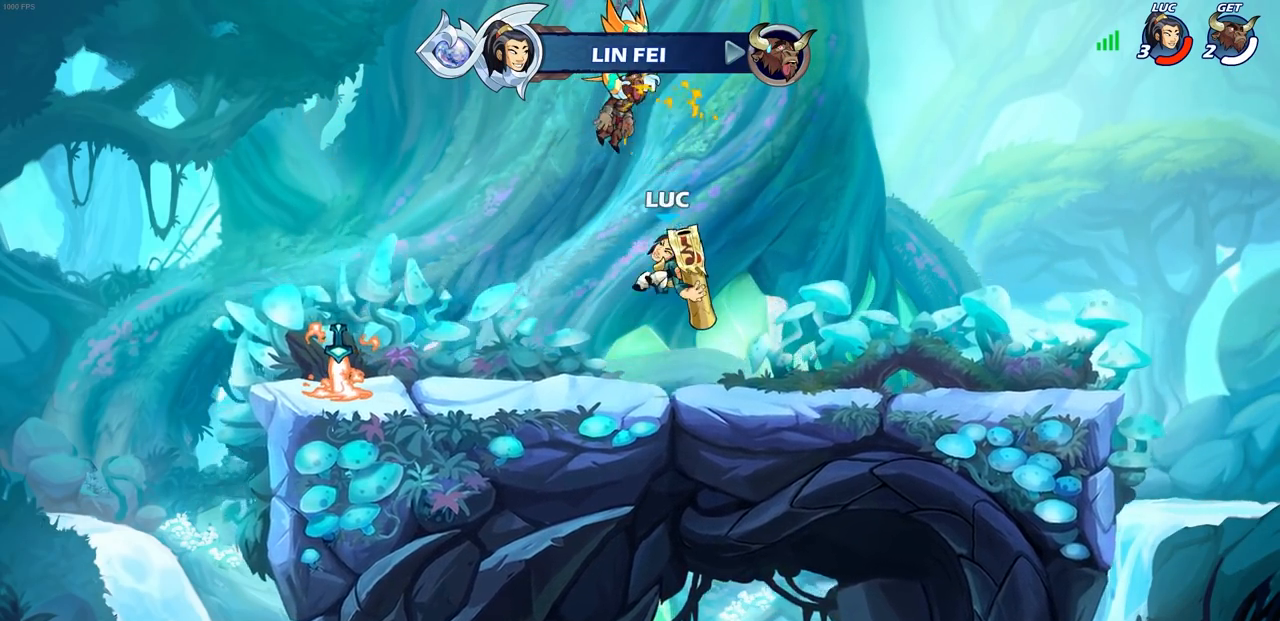
{"buttons": ["CROSS", "SQUARE"], "left_stick": "center", "right_stick": "center", "events": [[300, "CROSS", "down"], [400, "SQUARE", "down"]]}
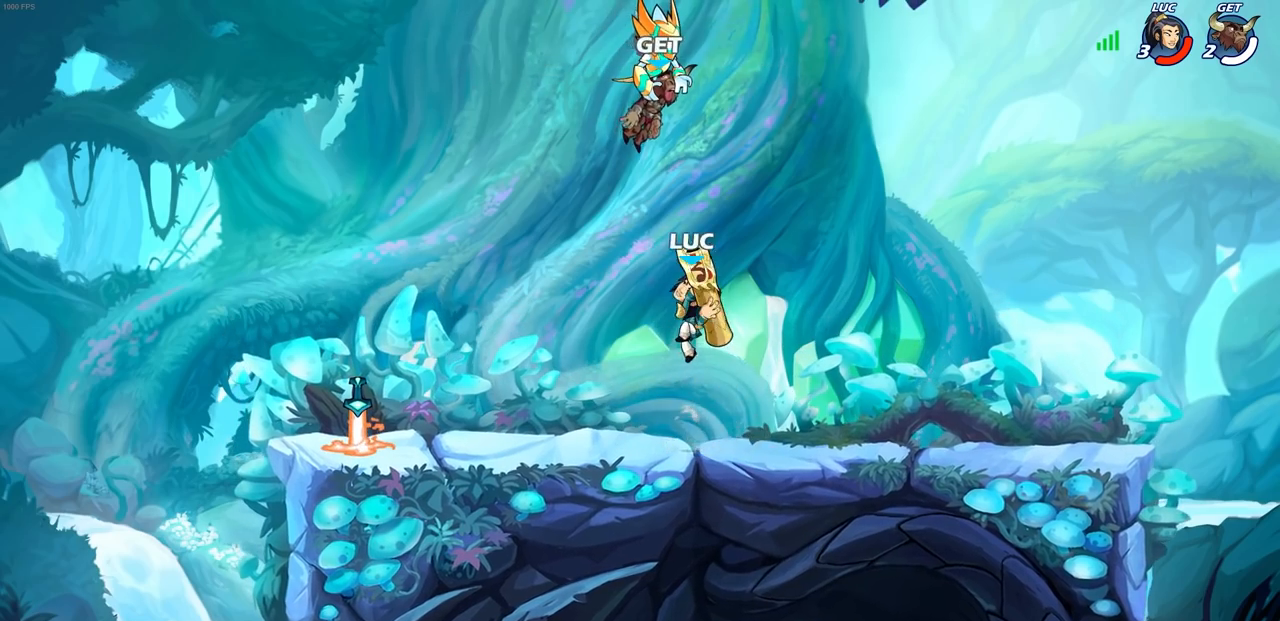
{"buttons": [], "left_stick": "center", "right_stick": "center", "events": [[17, "SQUARE", "up"], [33, "CROSS", "up"], [467, "CROSS", "down"], [500, "CROSS", "up"]]}
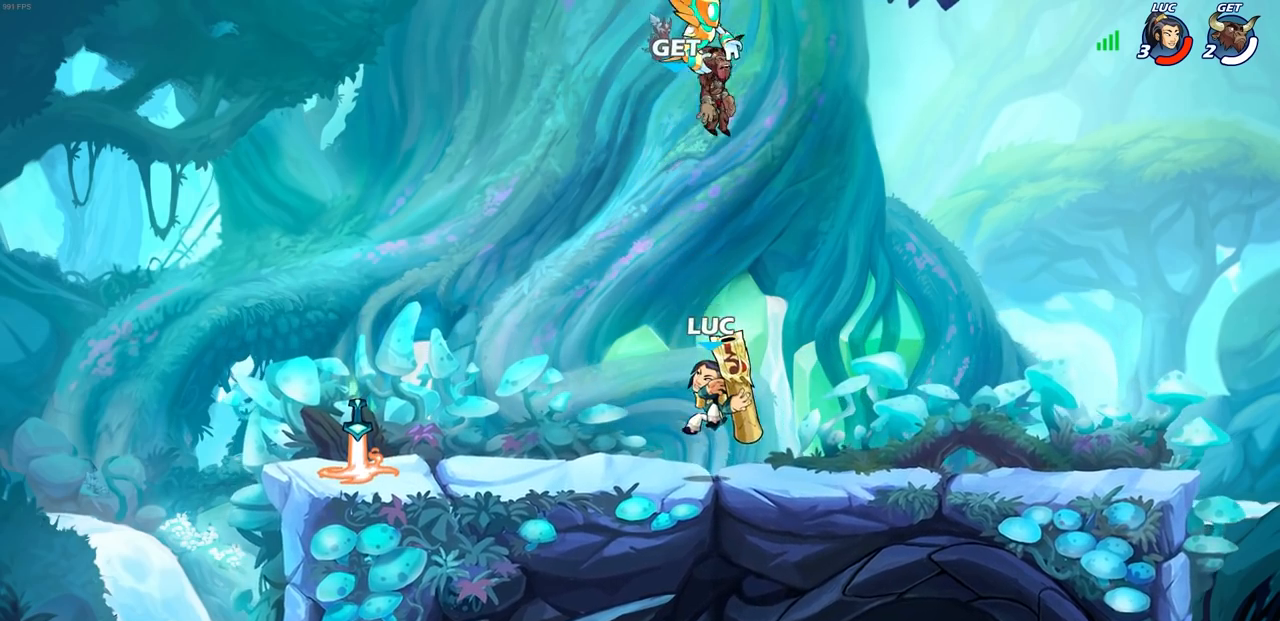
{"buttons": [], "left_stick": "center", "right_stick": "center", "events": [[150, "CROSS", "down"], [350, "CROSS", "up"]]}
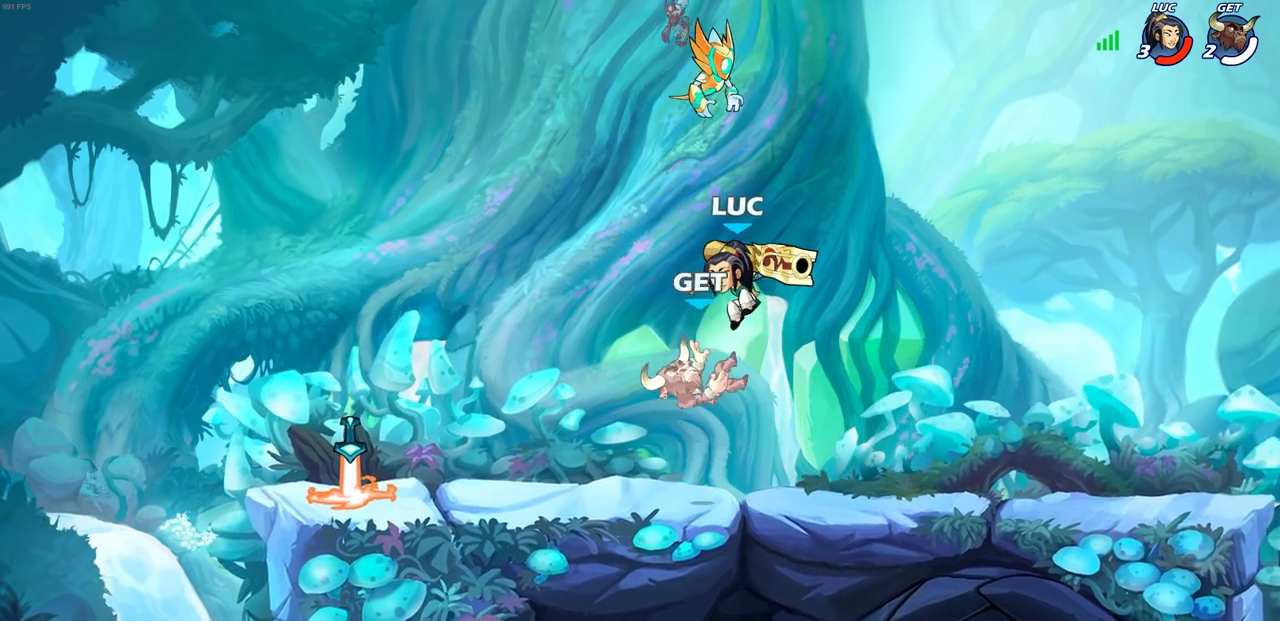
{"buttons": [], "left_stick": "center", "right_stick": "center", "events": []}
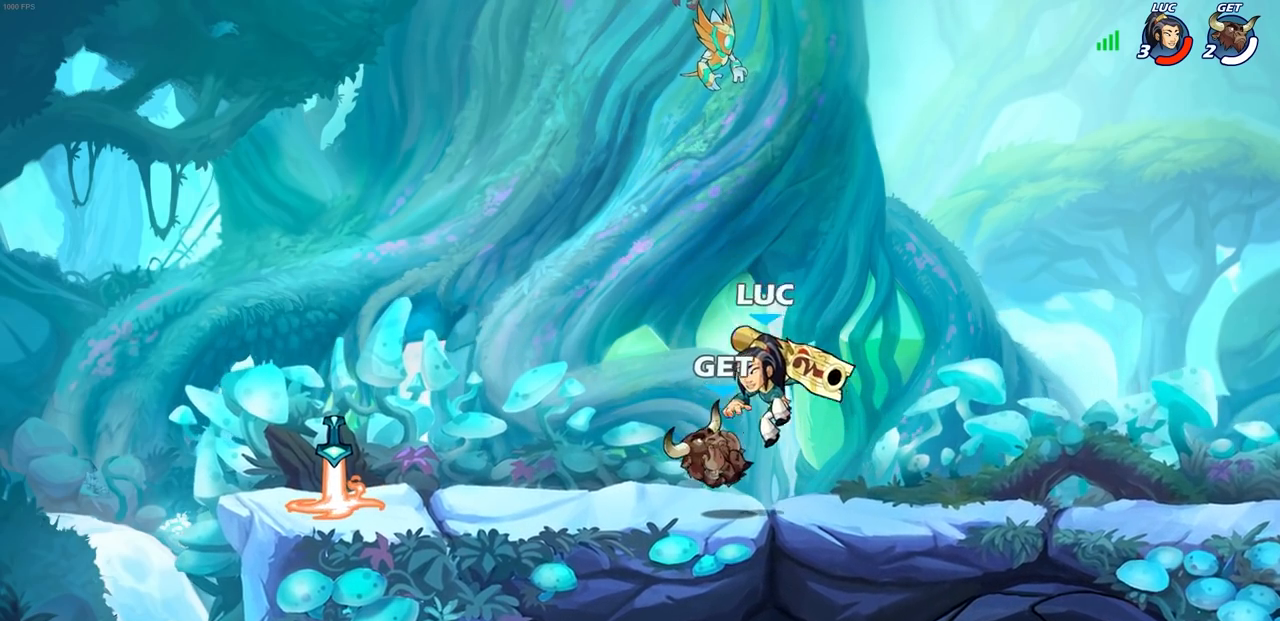
{"buttons": [], "left_stick": "center", "right_stick": "center", "events": [[33, "left_stick", "right"], [83, "CROSS", "down"], [233, "left_stick", "up-left"], [250, "CROSS", "up"], [467, "left_stick", "center"]]}
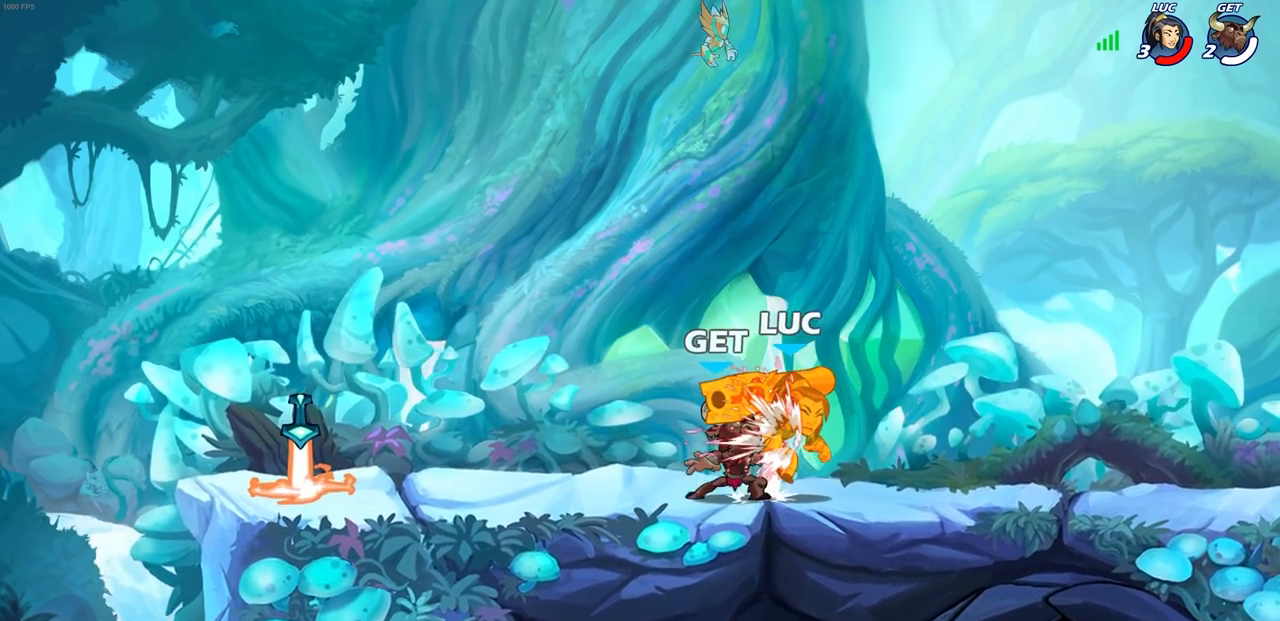
{"buttons": [], "left_stick": "left", "right_stick": "center", "events": [[467, "left_stick", "left"]]}
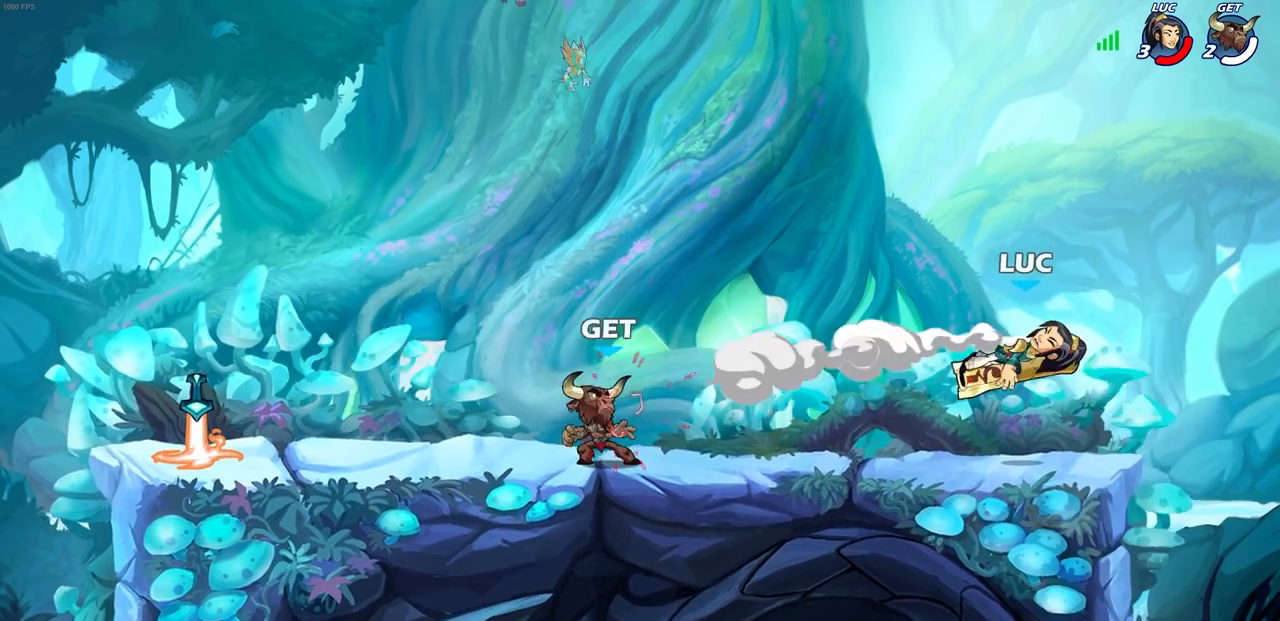
{"buttons": [], "left_stick": "left", "right_stick": "center", "events": [[217, "R2", "down"], [433, "R2", "up"]]}
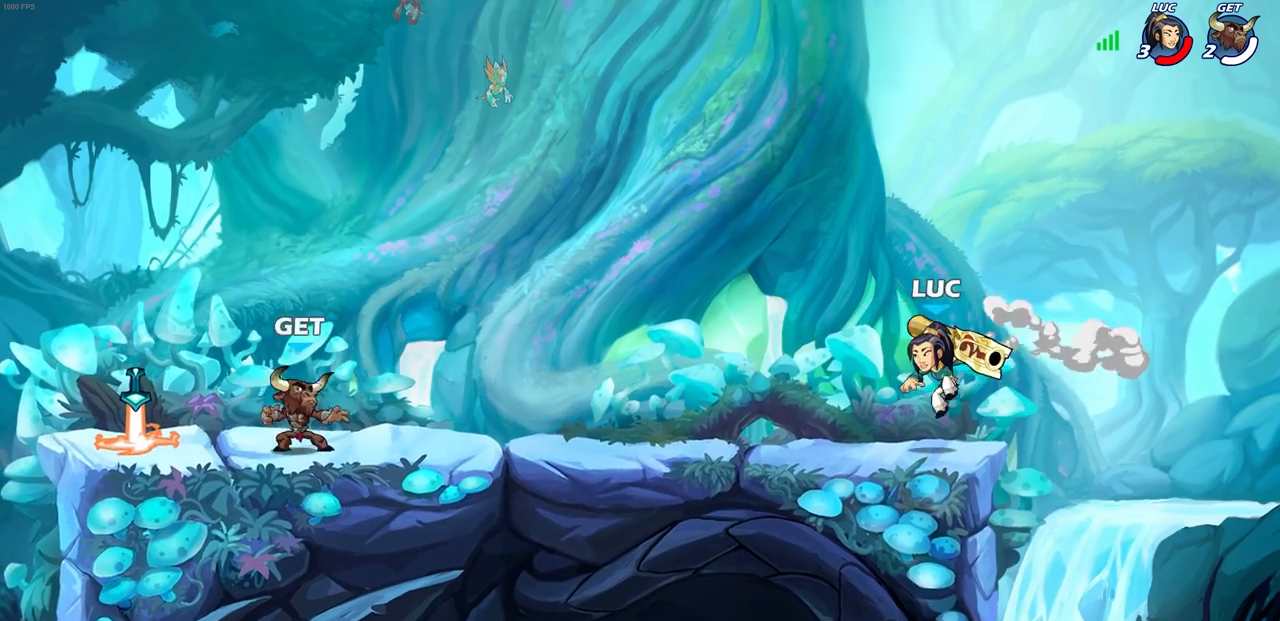
{"buttons": [], "left_stick": "center", "right_stick": "center", "events": [[33, "left_stick", "down-left"], [133, "left_stick", "left"], [267, "CROSS", "down"], [267, "R2", "down"], [350, "left_stick", "down-left"], [400, "CROSS", "up"], [417, "R1", "down"], [433, "R2", "up"], [467, "R1", "up"], [483, "left_stick", "center"]]}
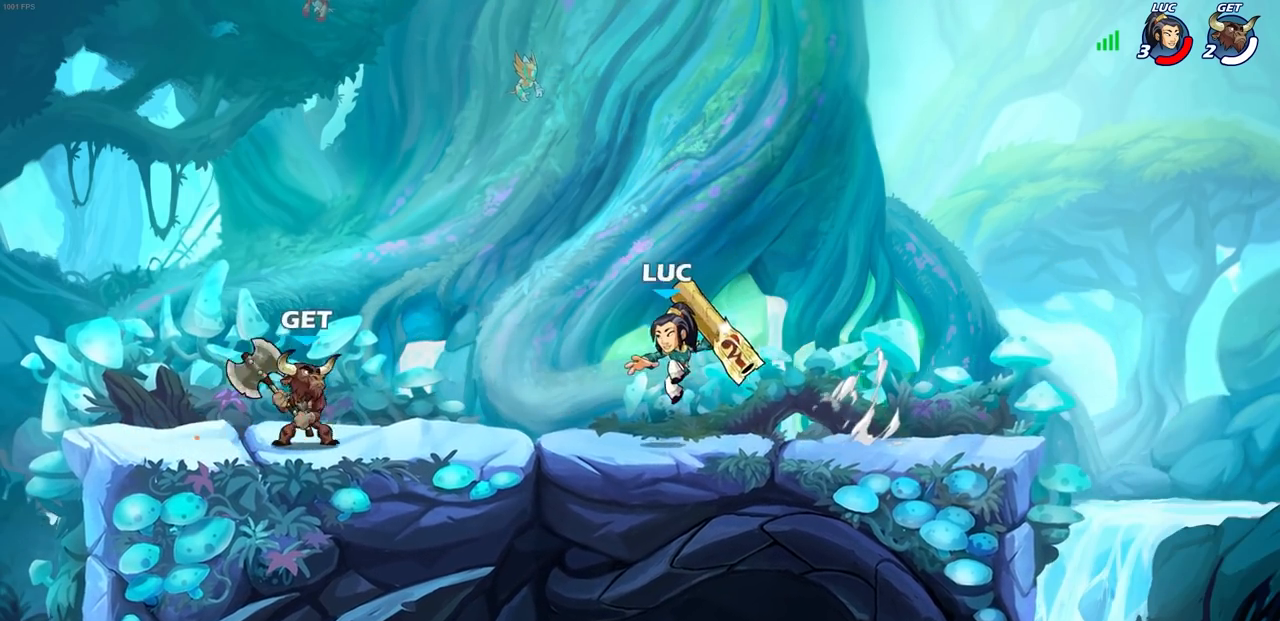
{"buttons": [], "left_stick": "center", "right_stick": "center", "events": [[333, "left_stick", "left"], [383, "R1", "down"], [450, "SQUARE", "down"], [450, "left_stick", "center"], [450, "right_stick", "right"], [483, "R1", "up"], [483, "SQUARE", "up"], [500, "right_stick", "center"]]}
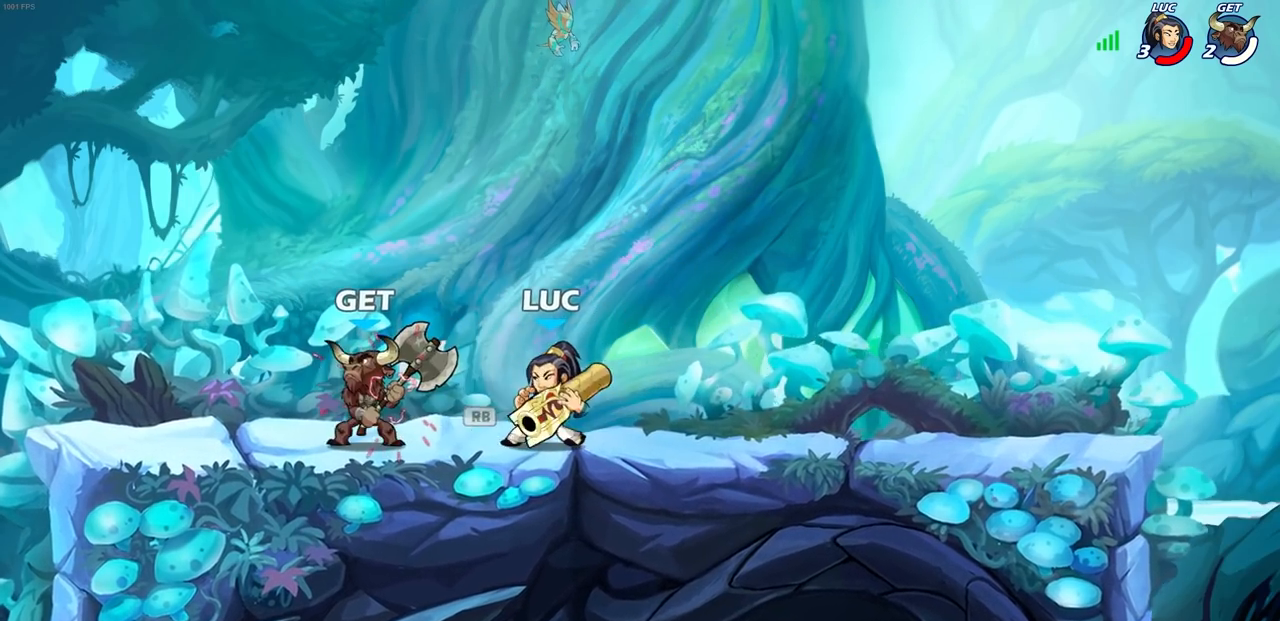
{"buttons": [], "left_stick": "center", "right_stick": "center", "events": [[100, "SQUARE", "down"], [167, "SQUARE", "up"]]}
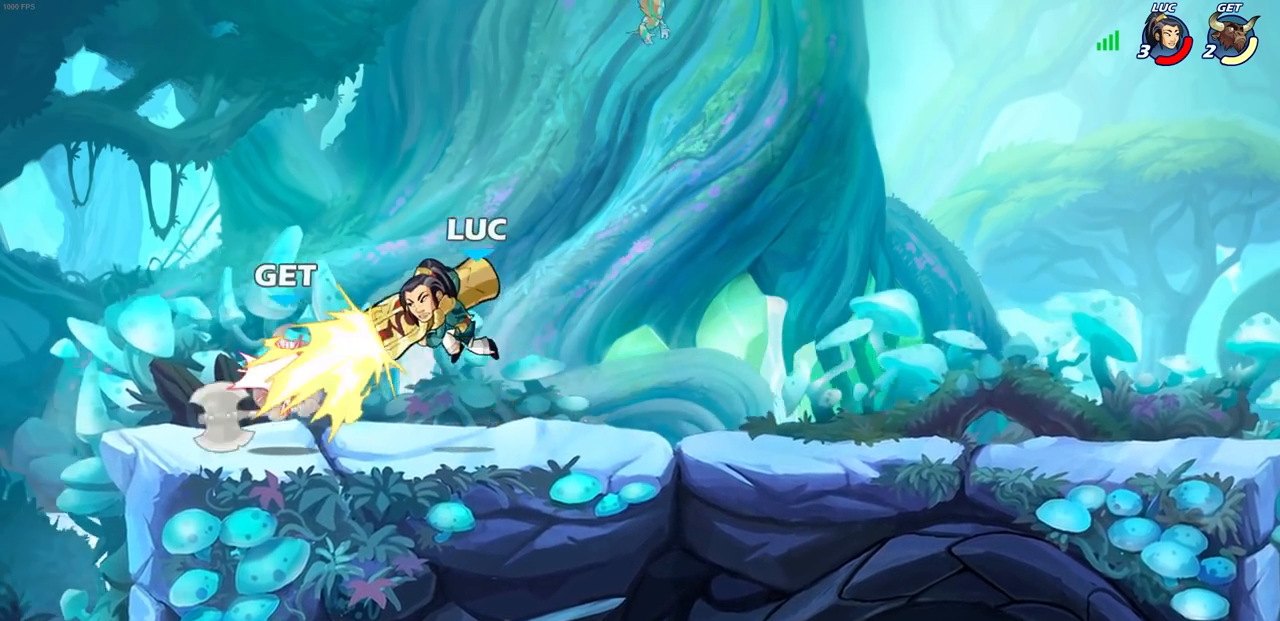
{"buttons": [], "left_stick": "center", "right_stick": "center", "events": [[217, "left_stick", "down"], [283, "SQUARE", "down"], [350, "SQUARE", "up"], [383, "left_stick", "center"]]}
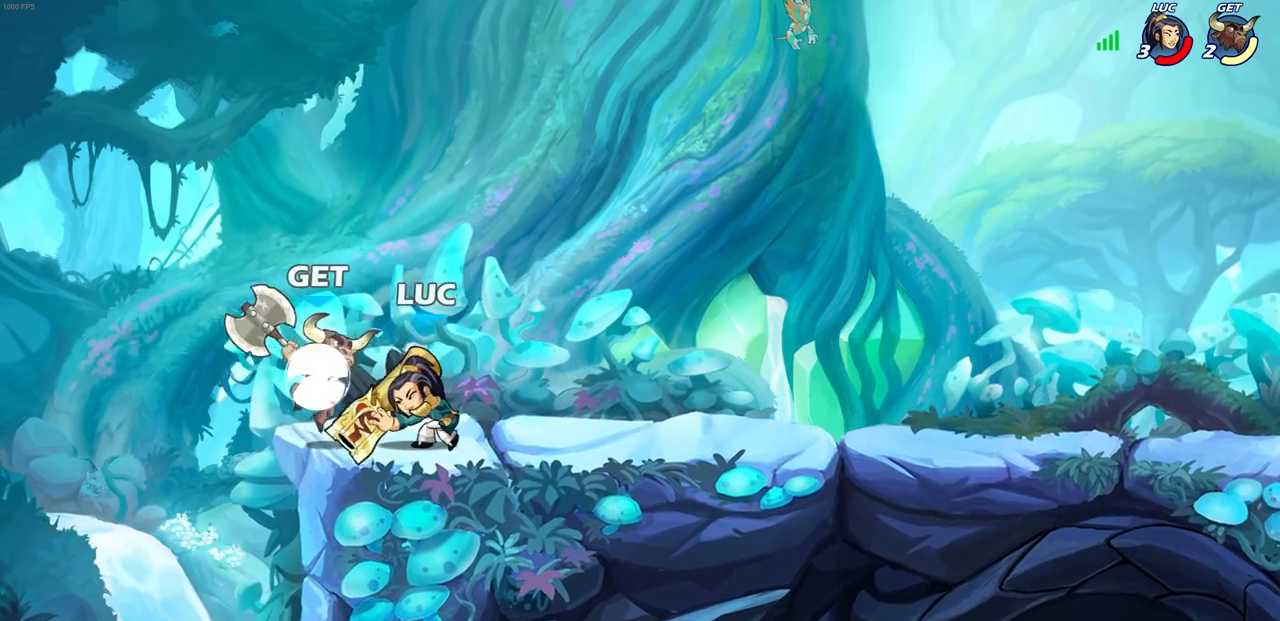
{"buttons": ["CROSS", "R2"], "left_stick": "up-right", "right_stick": "center", "events": [[267, "left_stick", "right"], [400, "CROSS", "down"], [433, "left_stick", "up-right"], [500, "R2", "down"]]}
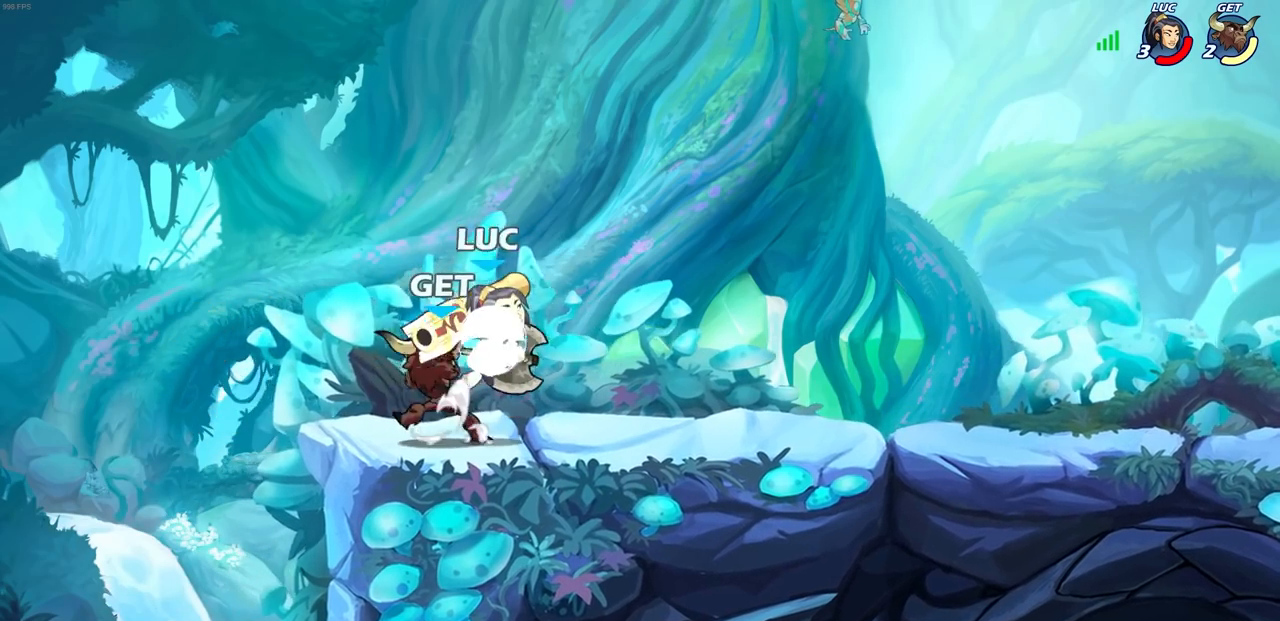
{"buttons": ["SQUARE"], "left_stick": "left", "right_stick": "center", "events": [[17, "R1", "down"], [100, "CROSS", "up"], [150, "left_stick", "up-left"], [233, "left_stick", "down-left"], [267, "R1", "up"], [283, "R2", "up"], [367, "L3", "down"], [383, "left_stick", "left"], [417, "SQUARE", "down"], [450, "L3", "up"]]}
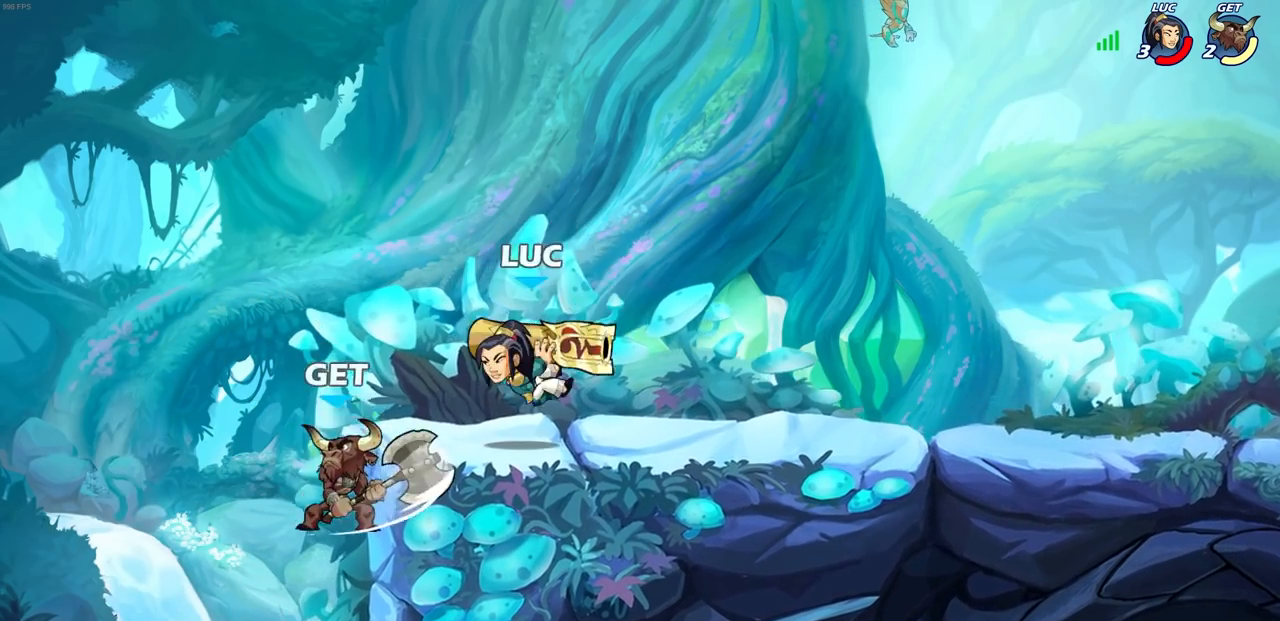
{"buttons": [], "left_stick": "right", "right_stick": "center", "events": [[17, "SQUARE", "up"], [133, "left_stick", "center"], [383, "left_stick", "right"]]}
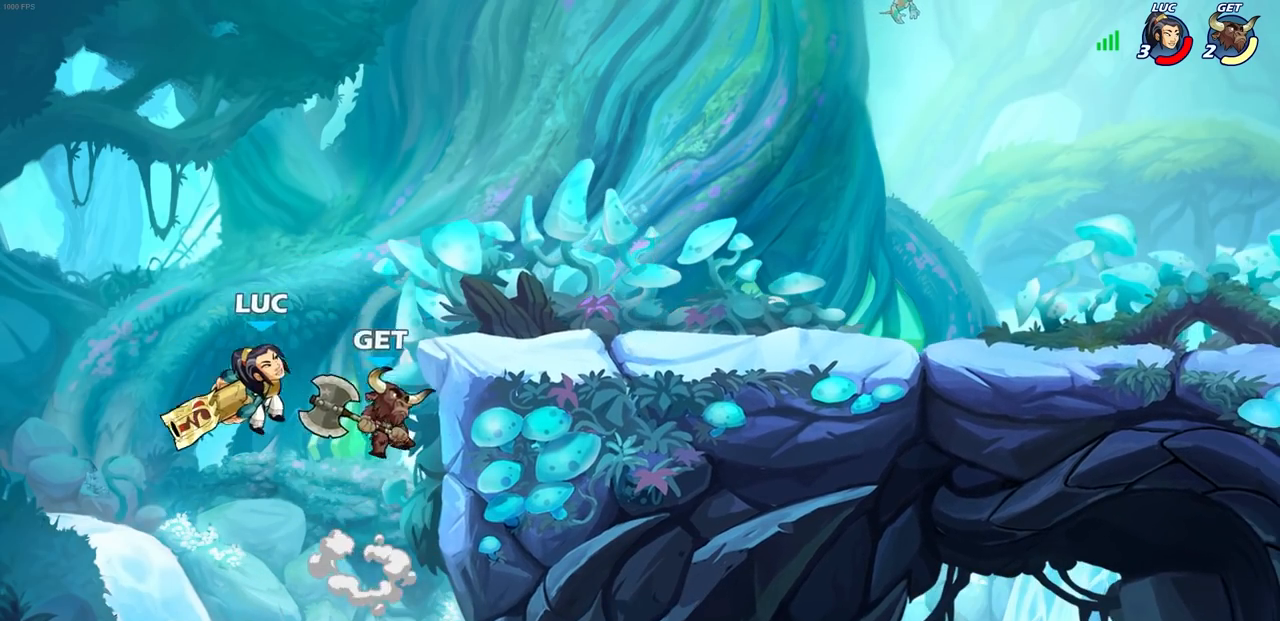
{"buttons": [], "left_stick": "center", "right_stick": "center", "events": [[17, "CIRCLE", "down"], [67, "left_stick", "center"], [100, "CIRCLE", "up"]]}
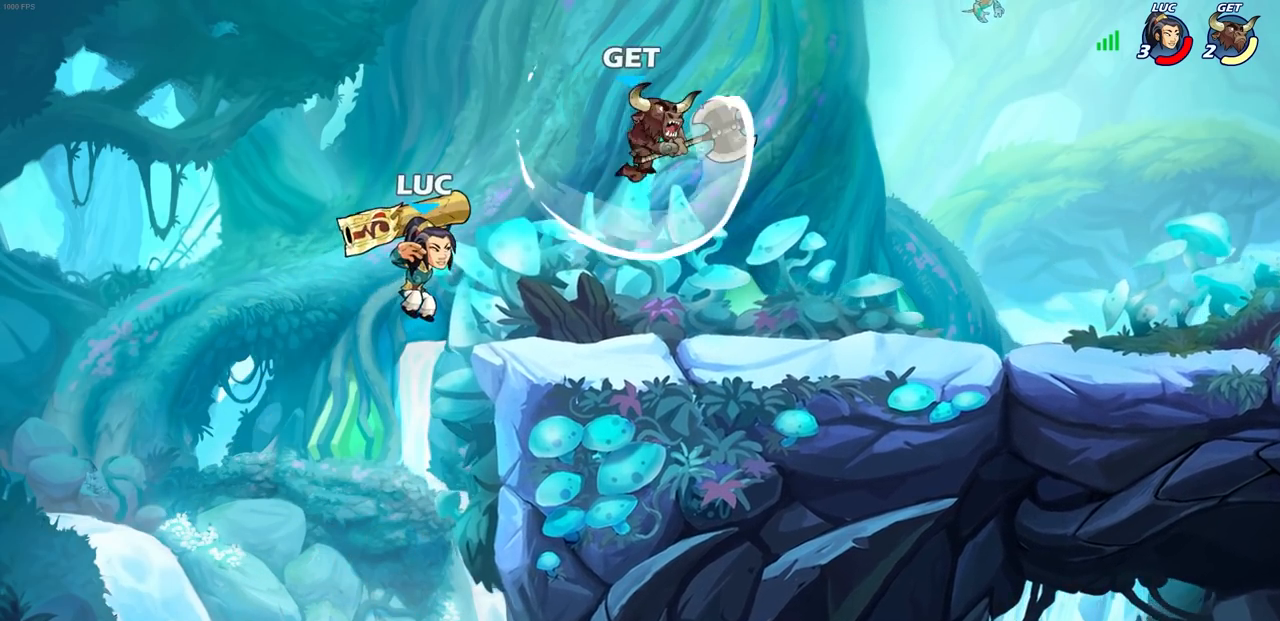
{"buttons": [], "left_stick": "up-left", "right_stick": "center", "events": [[83, "left_stick", "right"], [350, "left_stick", "up-left"]]}
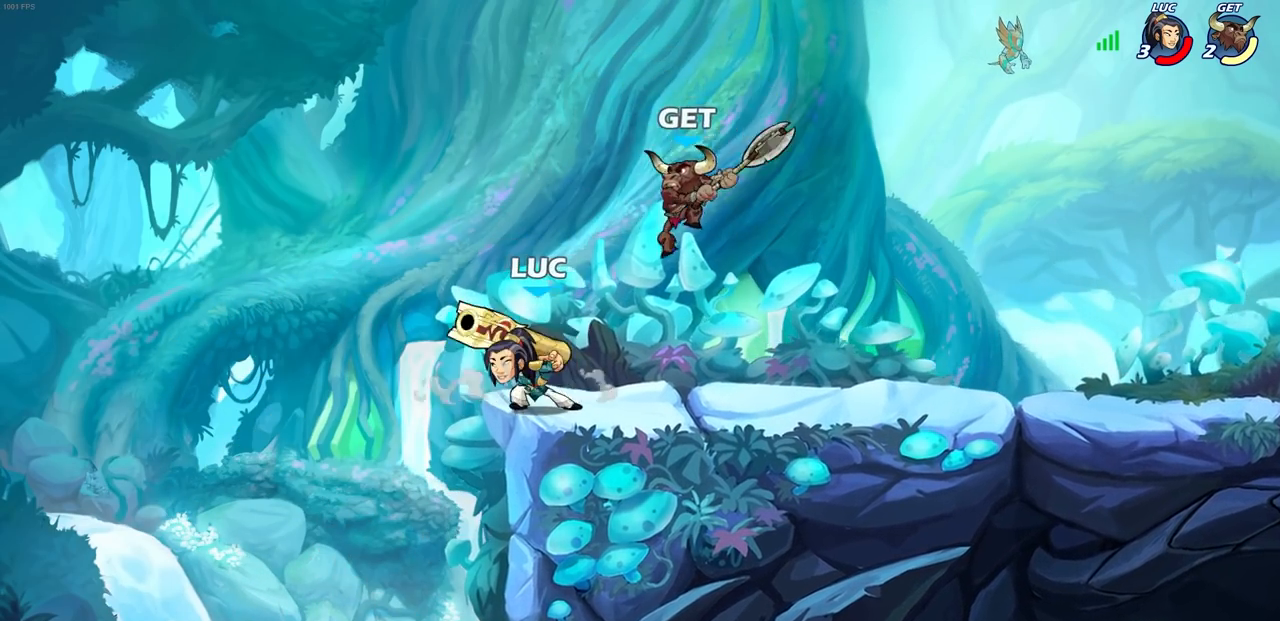
{"buttons": [], "left_stick": "center", "right_stick": "center", "events": [[67, "R2", "down"], [83, "left_stick", "center"], [150, "R1", "down"], [317, "R1", "up"], [317, "left_stick", "right"], [333, "R2", "up"], [350, "SQUARE", "down"], [433, "left_stick", "center"], [450, "SQUARE", "up"]]}
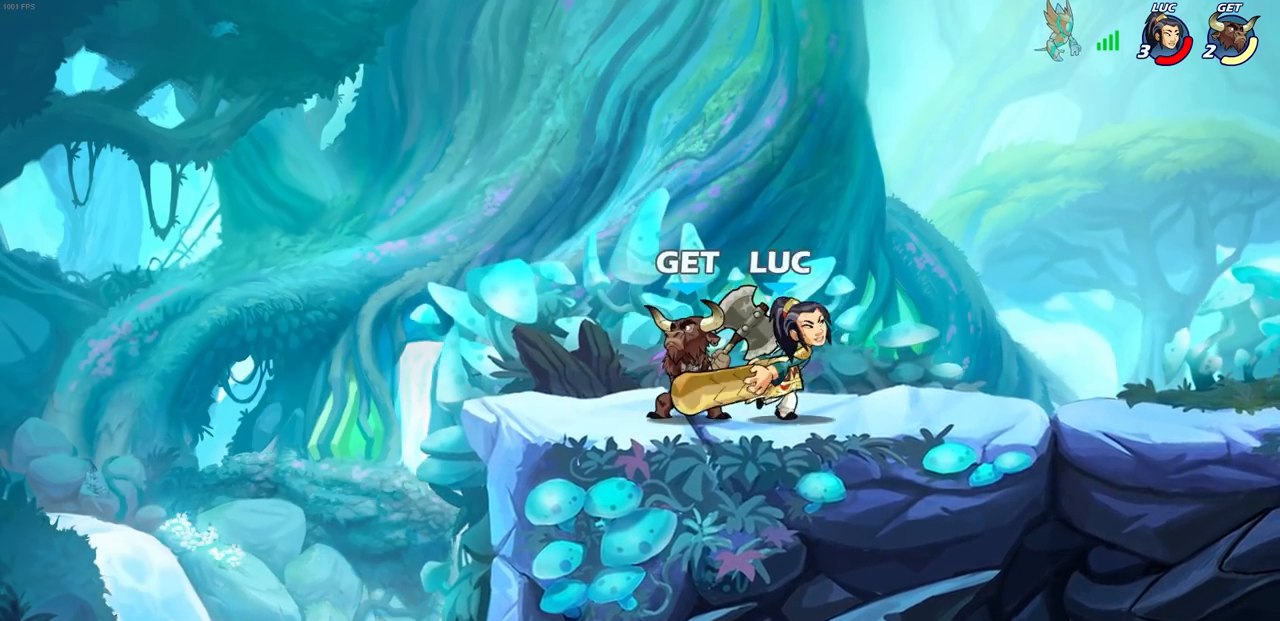
{"buttons": ["CROSS"], "left_stick": "right", "right_stick": "center", "events": [[383, "left_stick", "right"], [467, "CROSS", "down"]]}
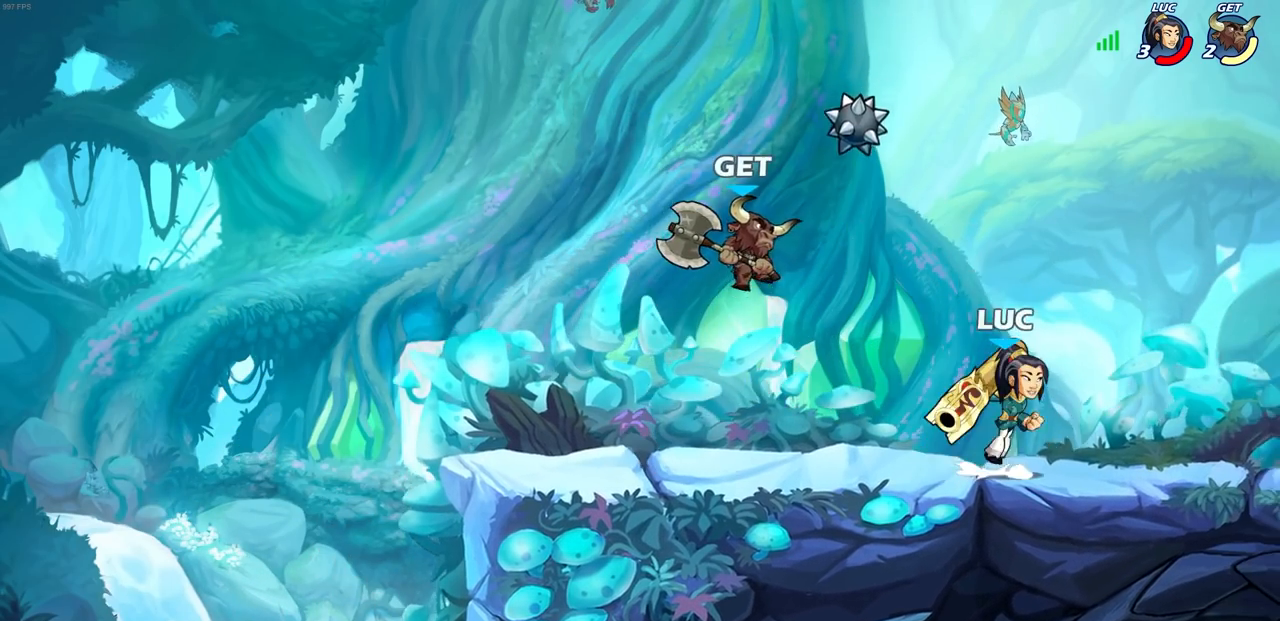
{"buttons": [], "left_stick": "center", "right_stick": "center", "events": [[67, "left_stick", "up-right"], [133, "CROSS", "up"], [233, "left_stick", "down-left"], [250, "R1", "down"], [250, "R2", "down"], [267, "SQUARE", "down"], [333, "R1", "up"], [350, "SQUARE", "up"], [350, "left_stick", "center"], [400, "R2", "up"]]}
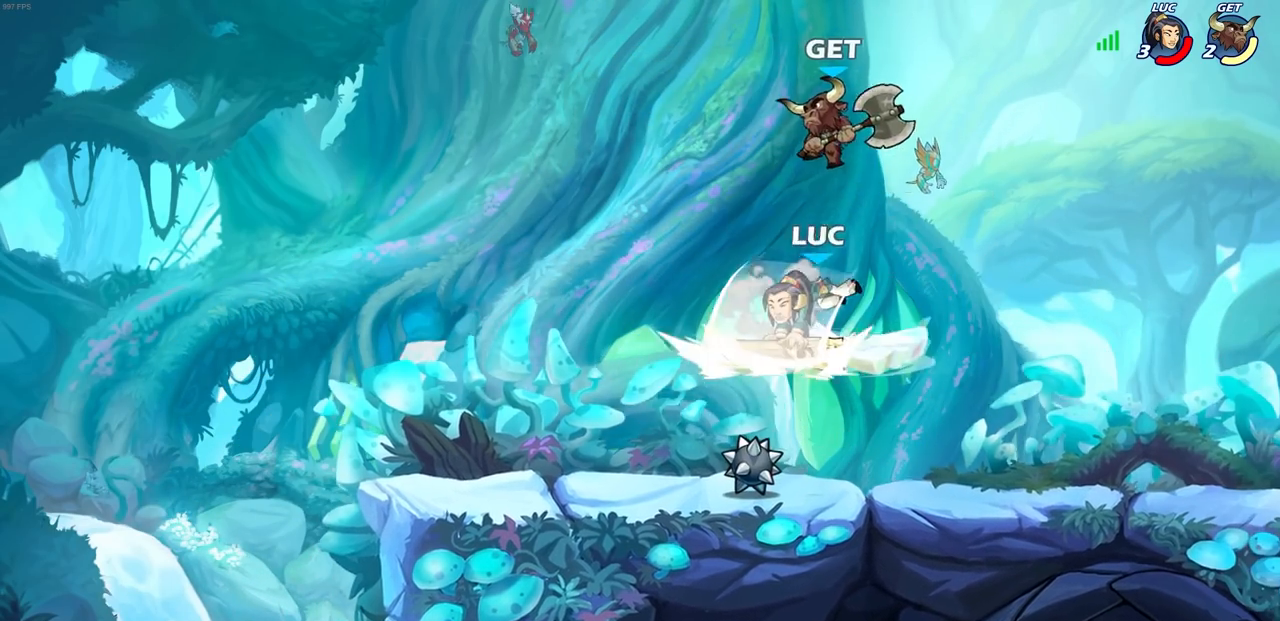
{"buttons": ["CROSS"], "left_stick": "up-left", "right_stick": "center", "events": [[300, "left_stick", "right"], [417, "CROSS", "down"], [500, "left_stick", "up-left"]]}
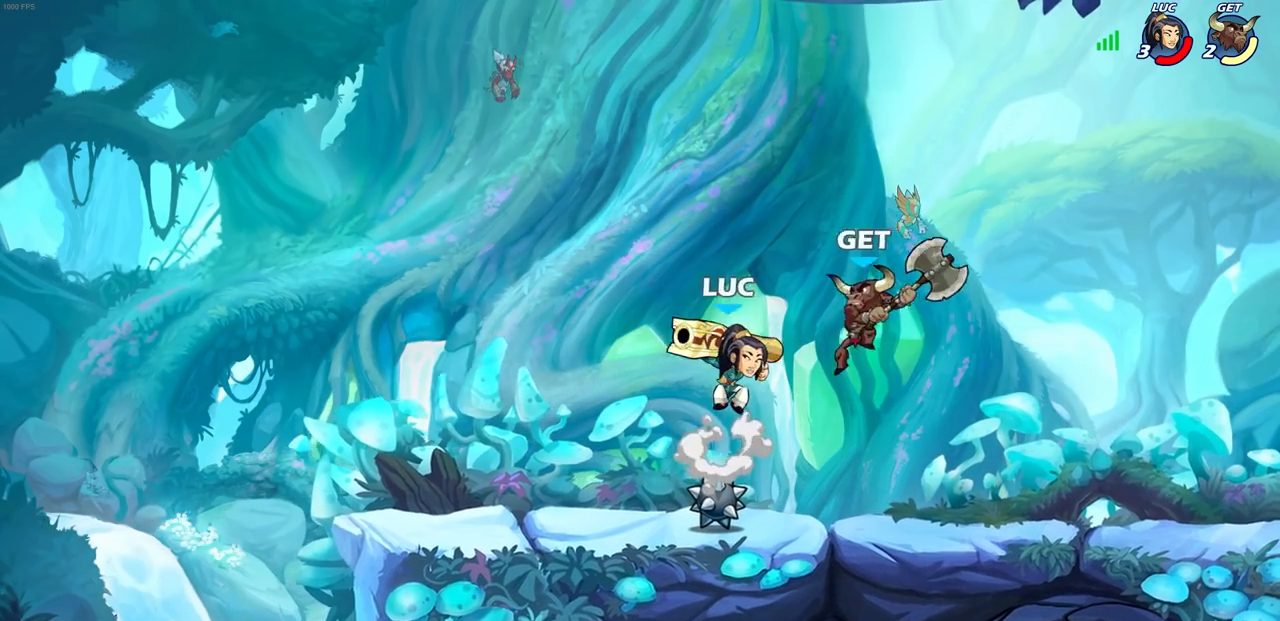
{"buttons": ["SQUARE"], "left_stick": "right", "right_stick": "center", "events": [[50, "left_stick", "left"], [100, "CROSS", "up"], [150, "left_stick", "down-left"], [417, "left_stick", "right"], [450, "SQUARE", "down"]]}
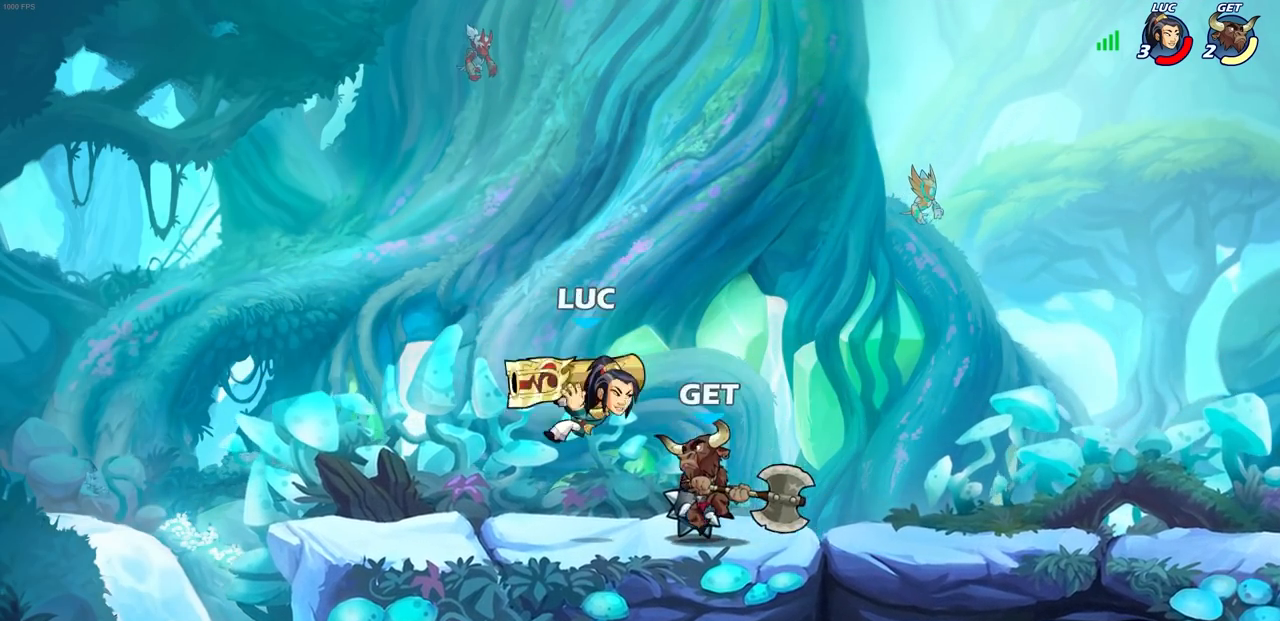
{"buttons": [], "left_stick": "left", "right_stick": "center", "events": [[33, "SQUARE", "up"], [33, "left_stick", "center"], [467, "left_stick", "left"]]}
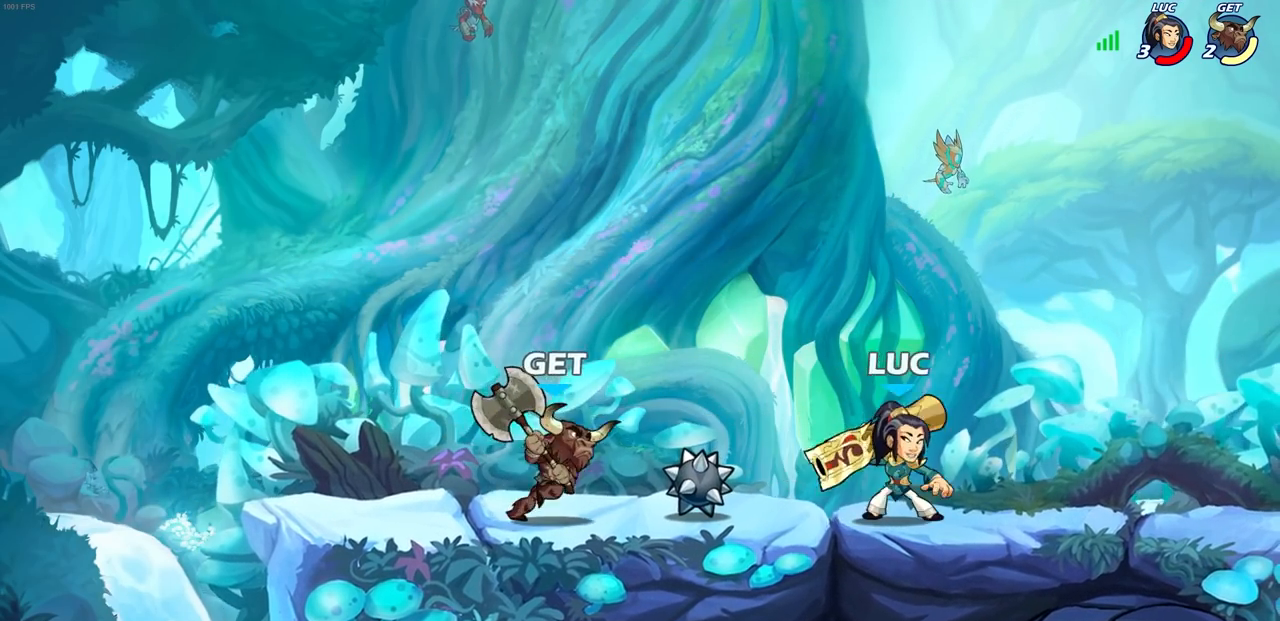
{"buttons": [], "left_stick": "left", "right_stick": "center", "events": [[150, "CROSS", "down"], [150, "left_stick", "right"], [333, "CROSS", "up"], [333, "left_stick", "up"], [433, "left_stick", "left"]]}
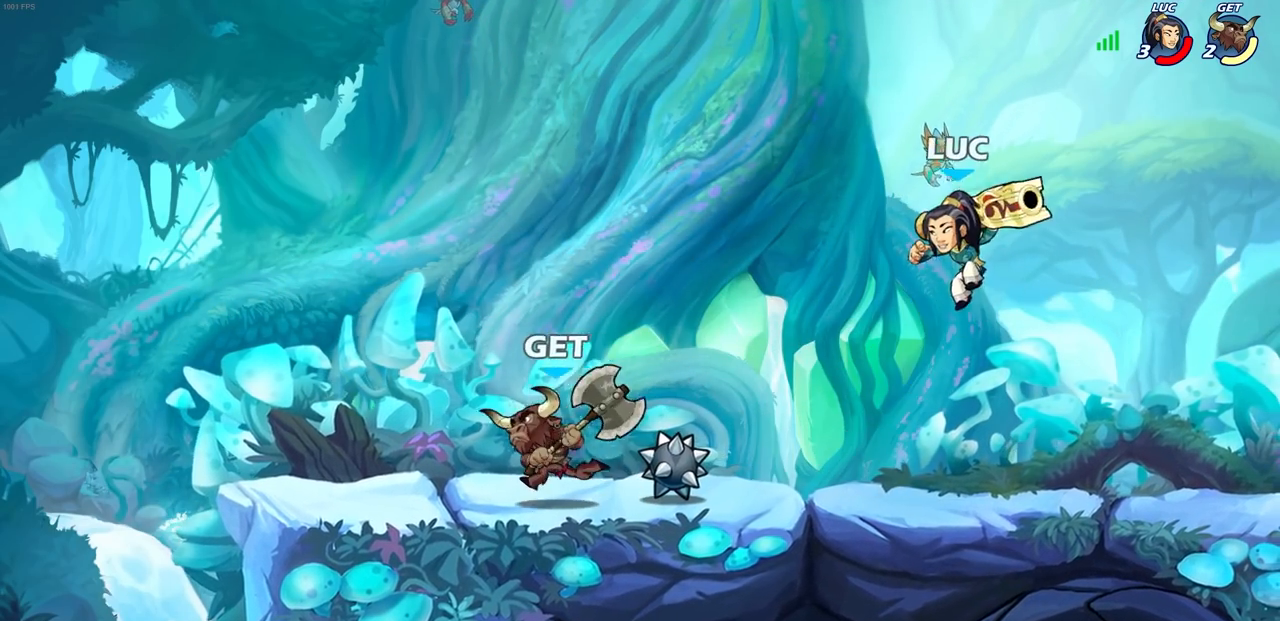
{"buttons": [], "left_stick": "center", "right_stick": "center", "events": [[100, "left_stick", "down-left"], [217, "left_stick", "left"], [283, "SQUARE", "down"], [350, "left_stick", "center"], [367, "SQUARE", "up"]]}
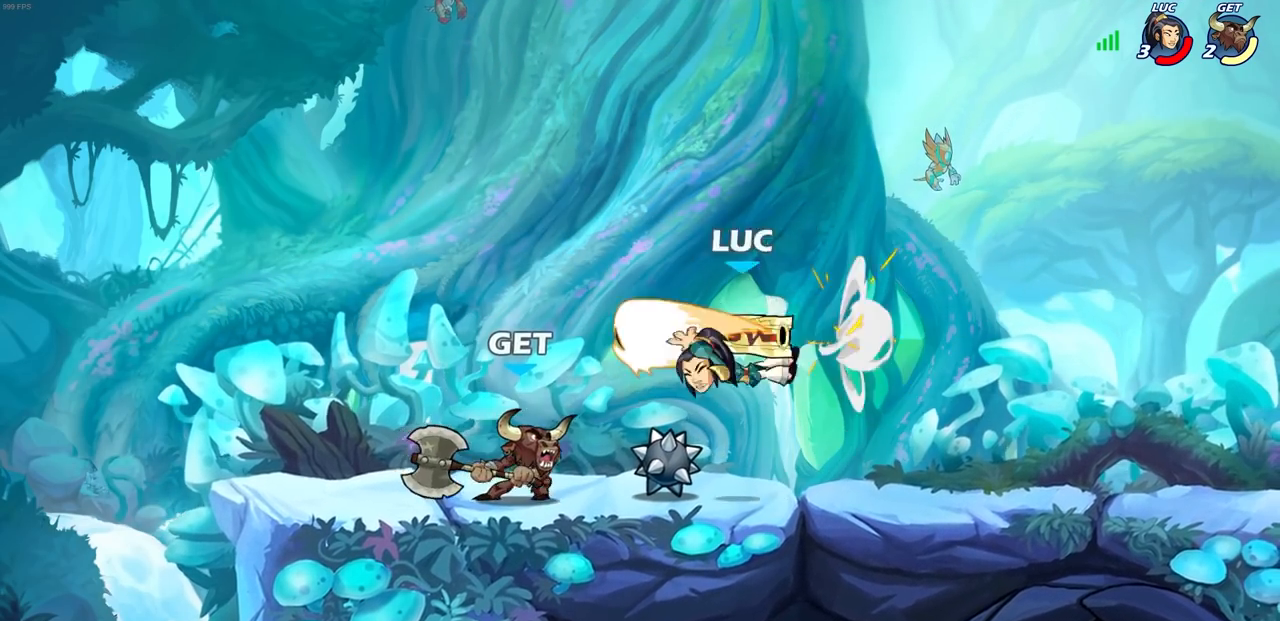
{"buttons": ["R1", "R2"], "left_stick": "right", "right_stick": "center", "events": [[267, "left_stick", "right"], [433, "R1", "down"], [433, "R2", "down"]]}
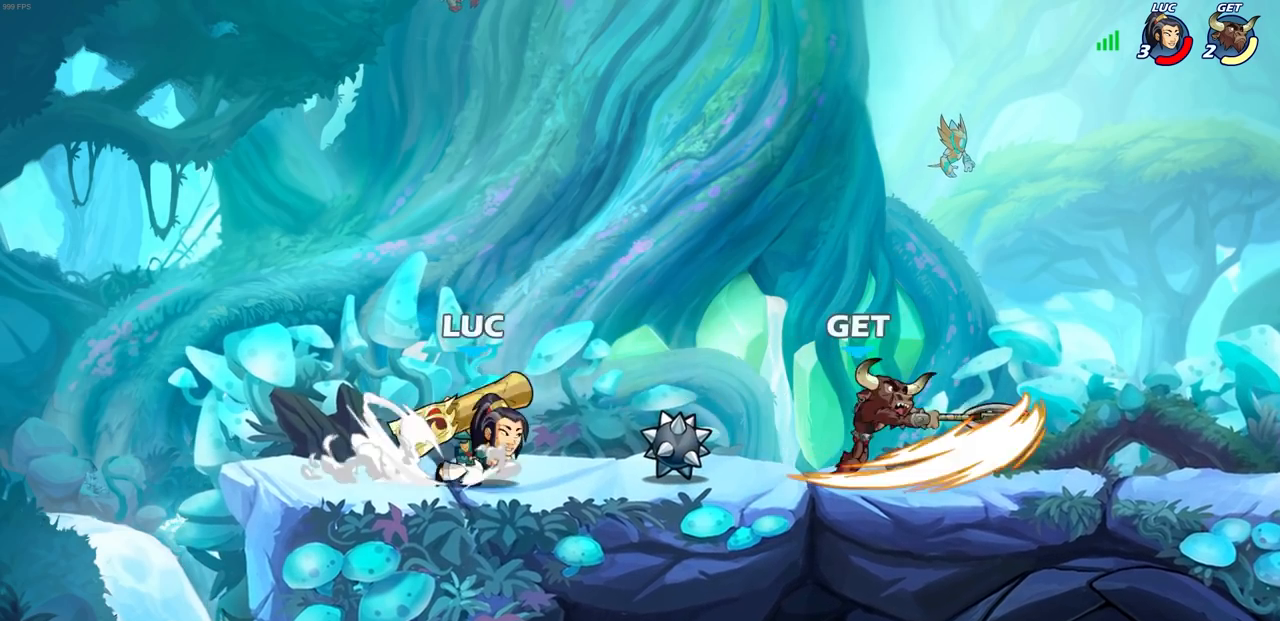
{"buttons": [], "left_stick": "right", "right_stick": "center", "events": [[183, "R1", "up"], [183, "R2", "up"], [283, "SQUARE", "down"], [433, "SQUARE", "up"]]}
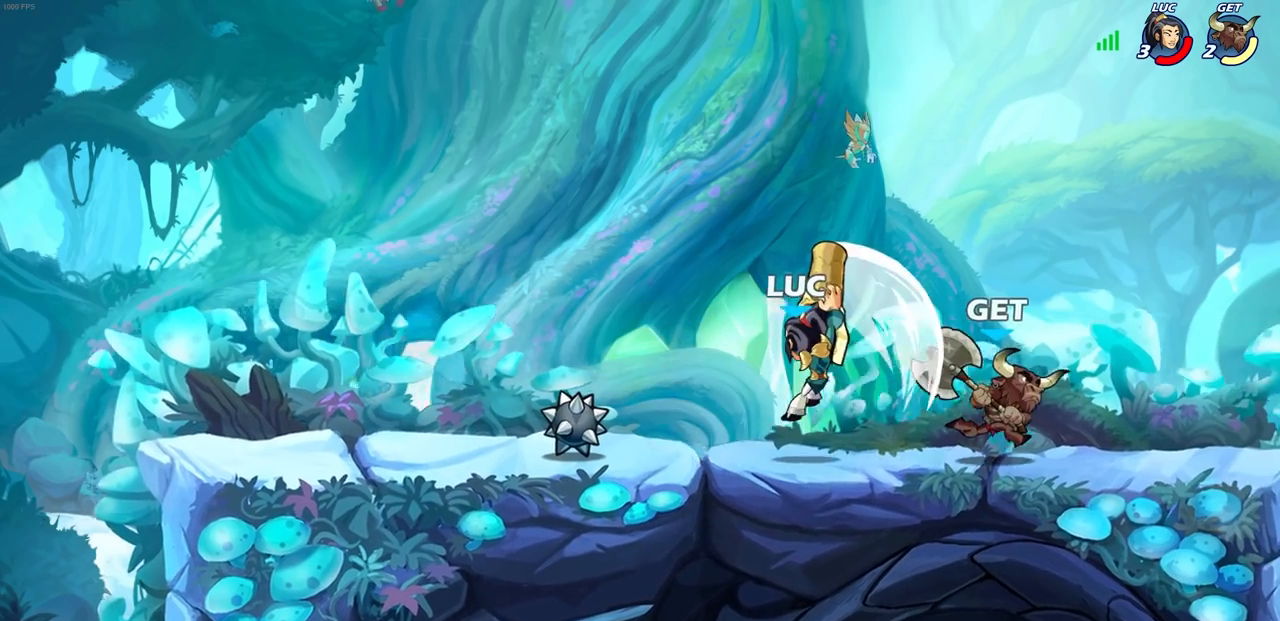
{"buttons": [], "left_stick": "center", "right_stick": "center", "events": [[17, "left_stick", "center"], [417, "SQUARE", "down"], [500, "SQUARE", "up"]]}
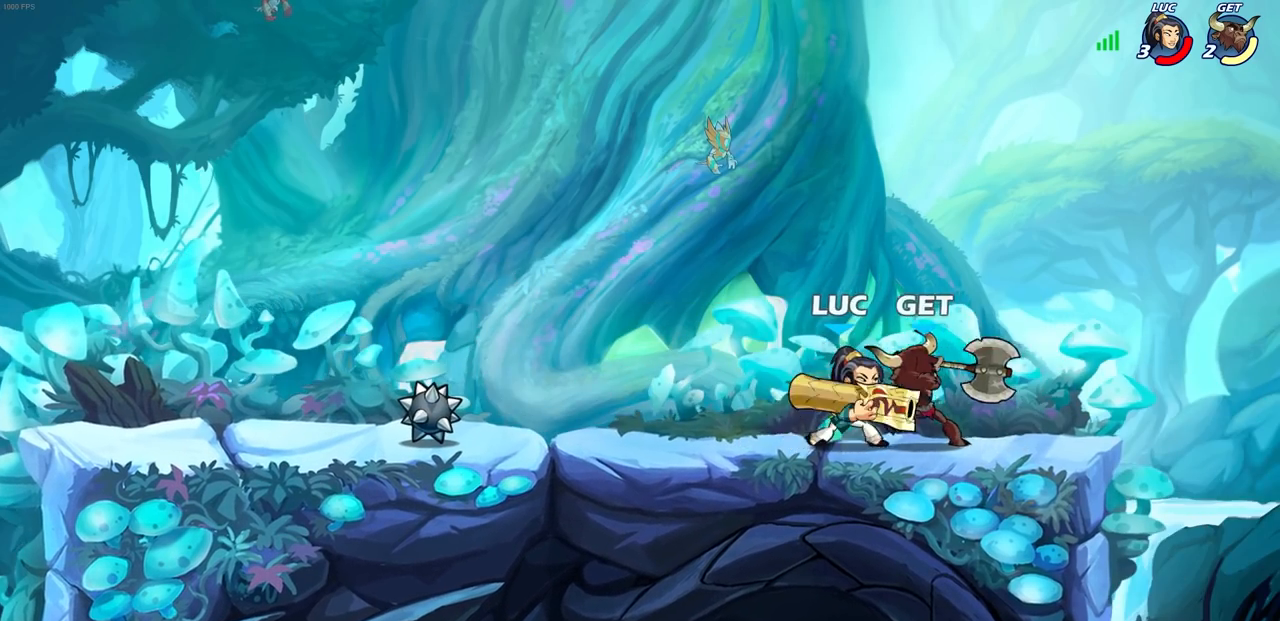
{"buttons": [], "left_stick": "down", "right_stick": "center", "events": [[117, "SQUARE", "down"], [200, "SQUARE", "up"], [467, "left_stick", "down"]]}
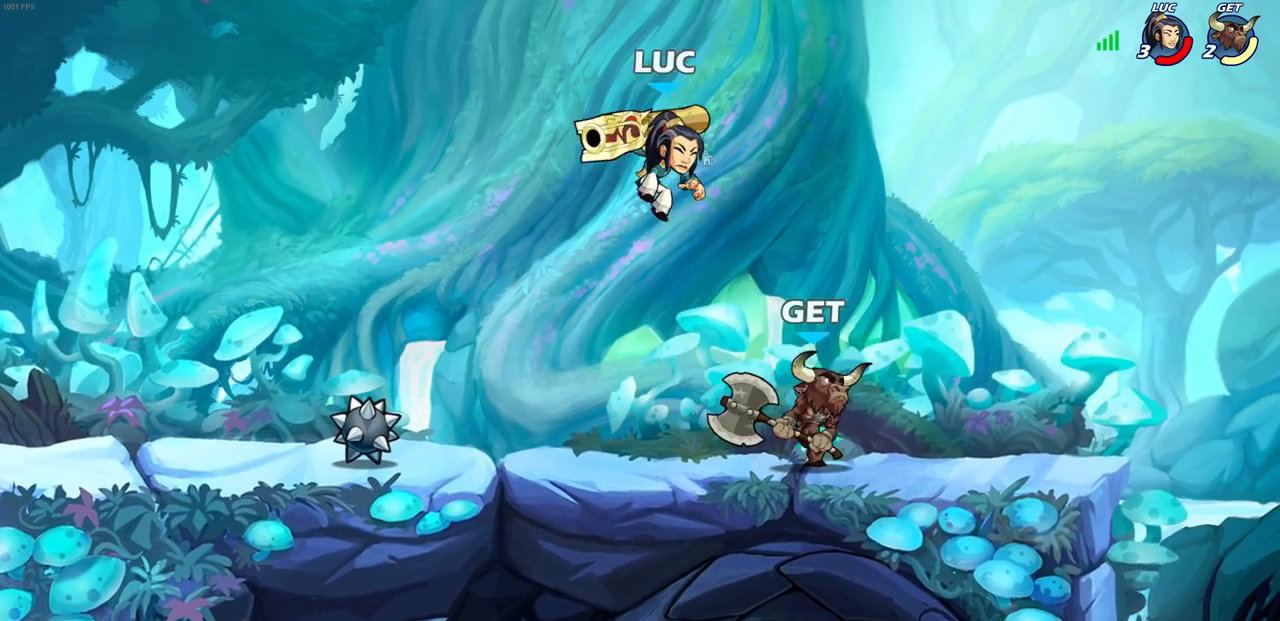
{"buttons": ["CROSS"], "left_stick": "up-left", "right_stick": "center", "events": [[33, "CROSS", "down"], [33, "R2", "down"], [133, "CROSS", "up"], [133, "left_stick", "down-left"], [250, "left_stick", "up-left"], [267, "R2", "up"], [317, "CROSS", "down"]]}